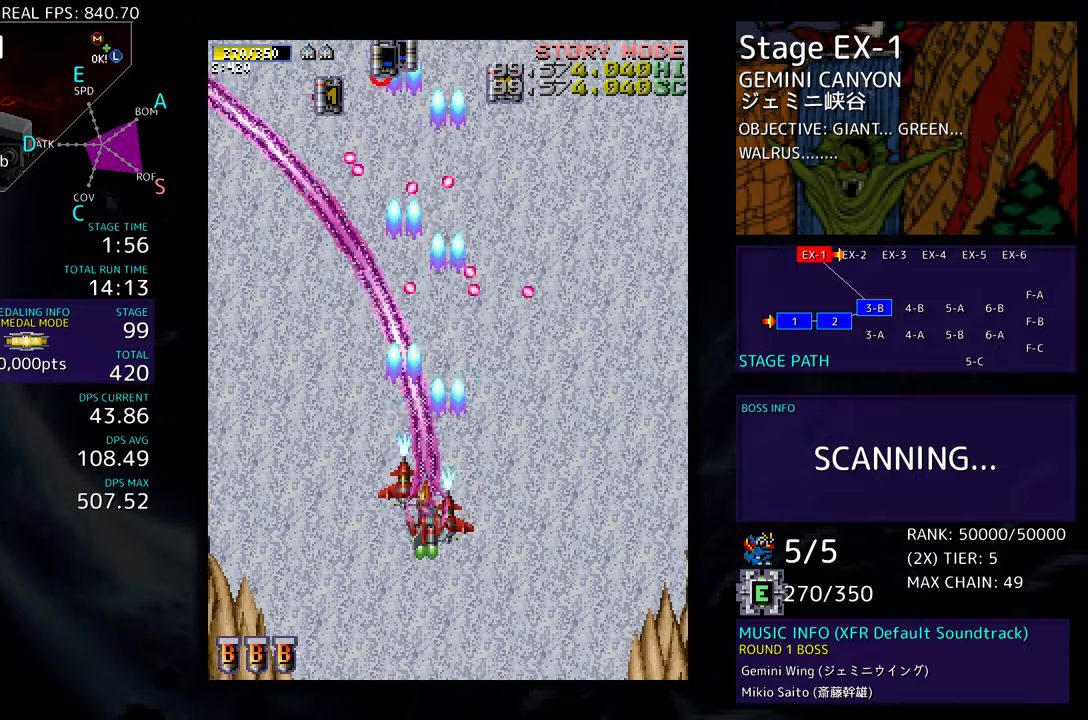
Gameplay with a controller; each line is a JSON object with the inputs held at the frame after it. "events" lists button and stick changes between this image and that frame as [ms after this image, input, new state], when the widget could be followed in between. Not read: L3 R3 other_buttons.
{"buttons": ["DPAD_UP", "DPAD_LEFT"], "events": [[100, "DPAD_UP", "down"]]}
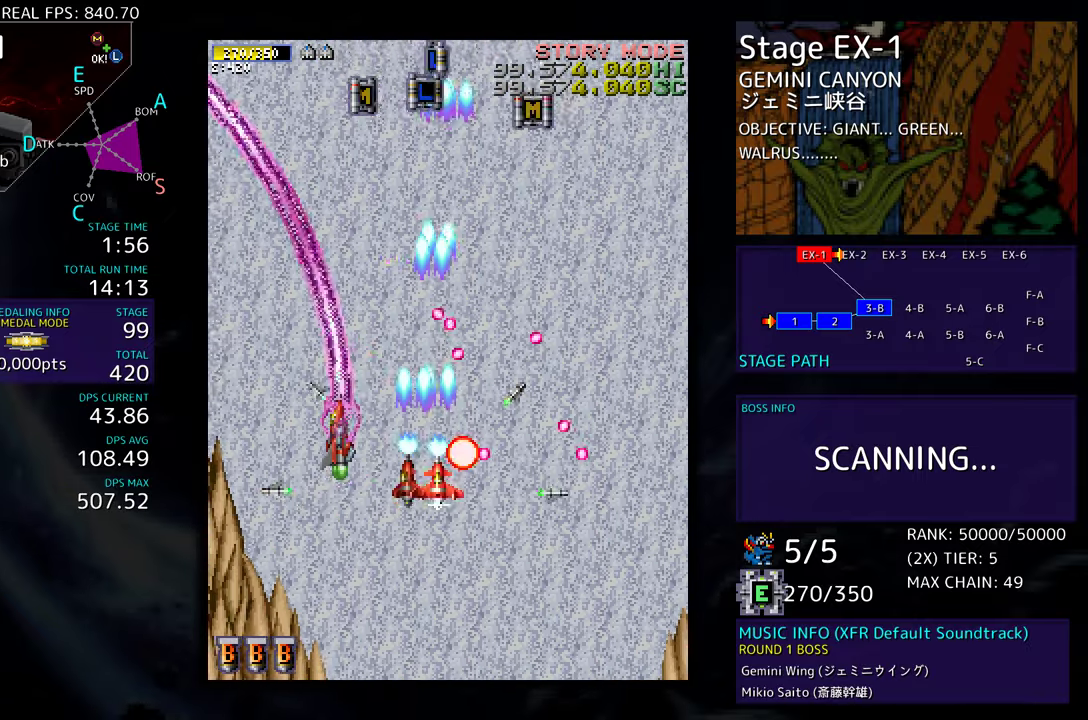
{"buttons": ["DPAD_UP", "DPAD_RIGHT"], "events": [[67, "DPAD_LEFT", "up"], [300, "DPAD_RIGHT", "down"]]}
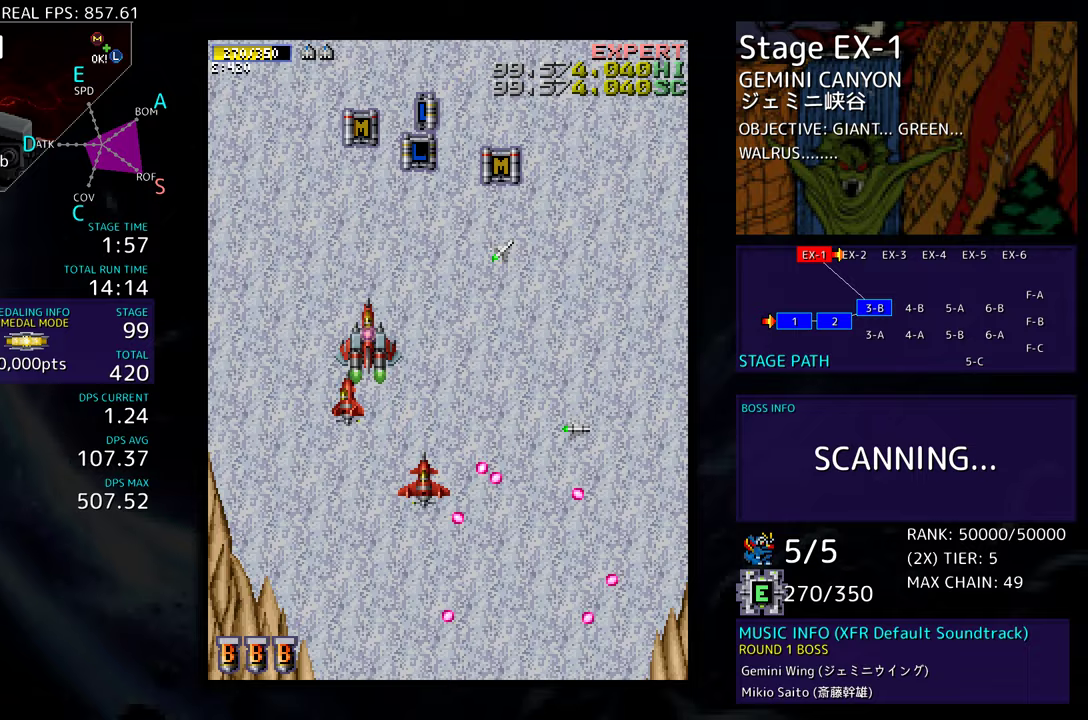
{"buttons": ["DPAD_UP"], "events": [[367, "DPAD_RIGHT", "up"]]}
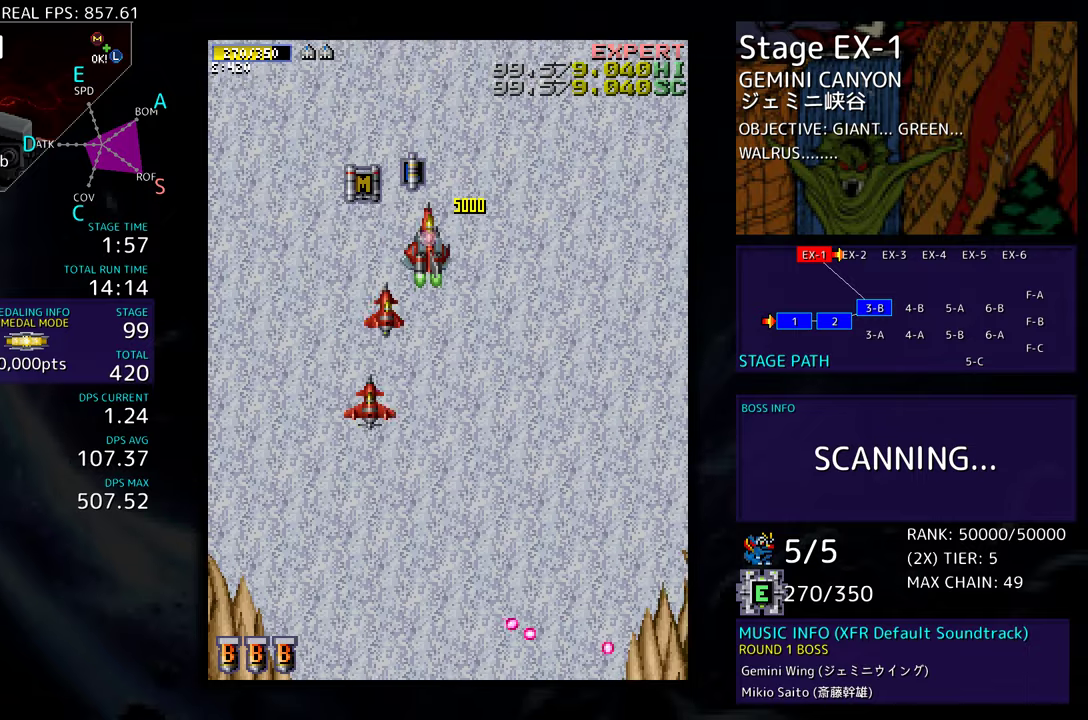
{"buttons": ["DPAD_RIGHT"], "events": [[83, "DPAD_LEFT", "down"], [150, "DPAD_LEFT", "up"], [167, "DPAD_DOWN", "down"], [167, "DPAD_RIGHT", "down"], [167, "DPAD_UP", "up"], [417, "DPAD_DOWN", "up"]]}
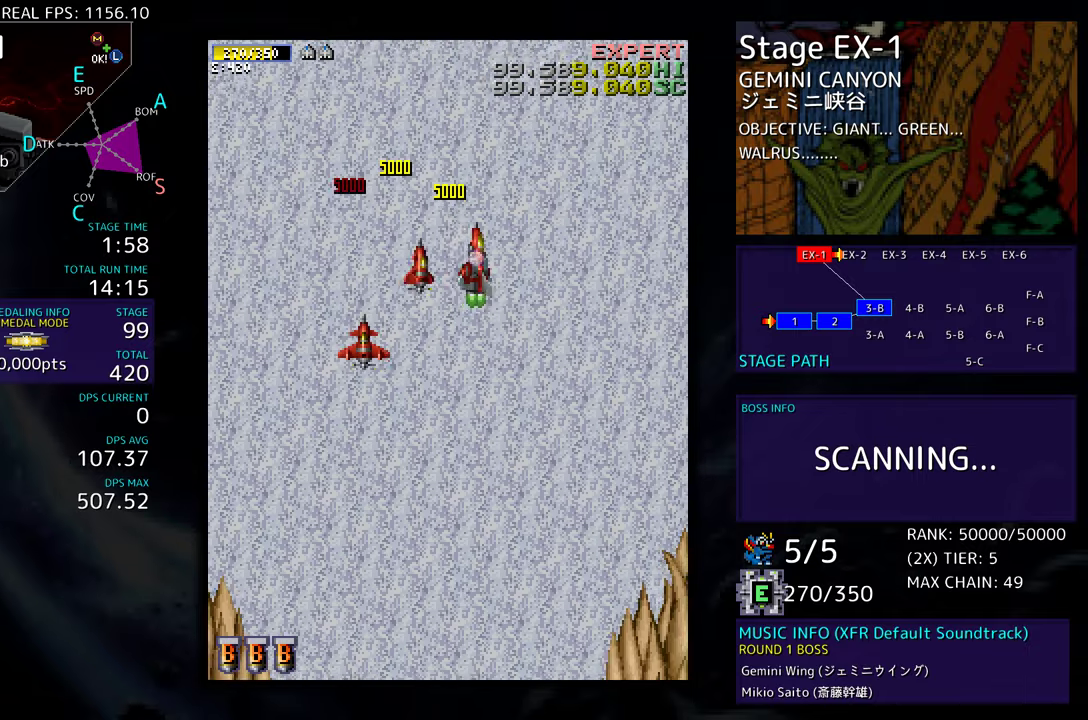
{"buttons": ["DPAD_DOWN"], "events": [[117, "DPAD_DOWN", "down"], [167, "DPAD_RIGHT", "up"]]}
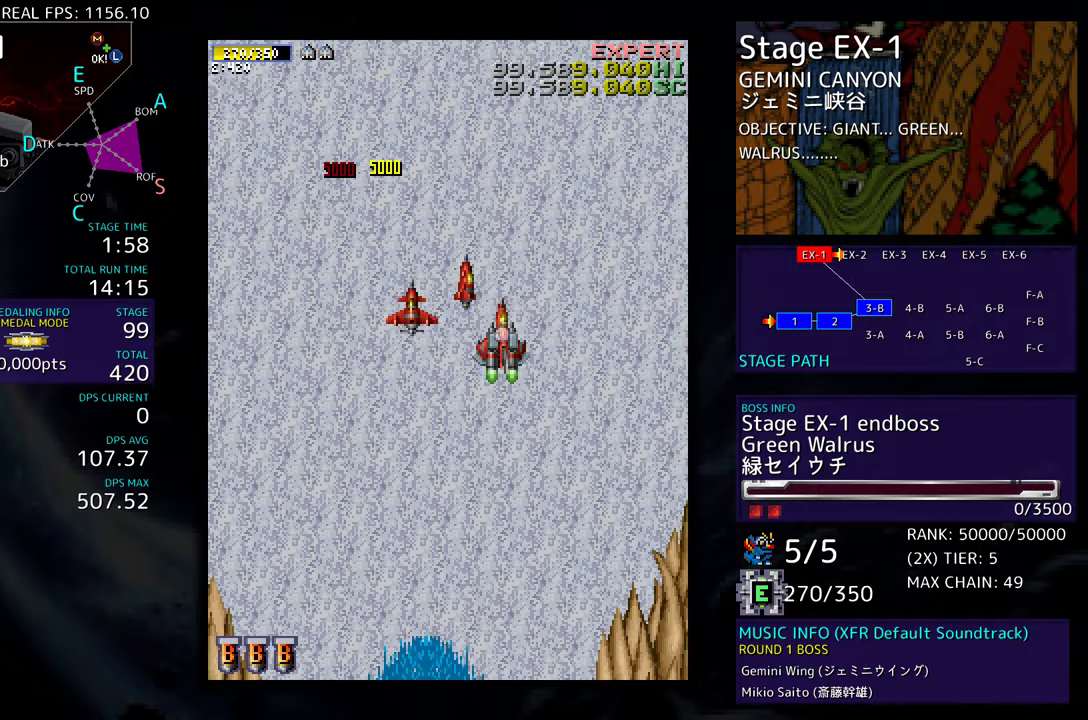
{"buttons": ["DPAD_DOWN"], "events": []}
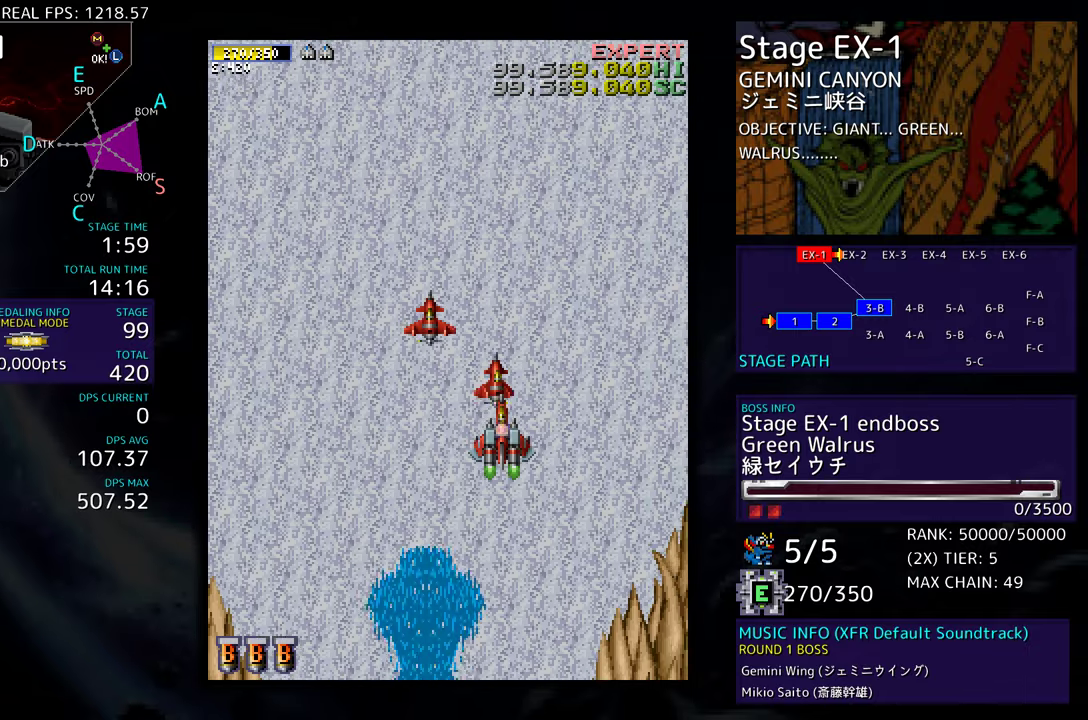
{"buttons": ["DPAD_DOWN", "DPAD_LEFT"], "events": [[483, "DPAD_LEFT", "down"]]}
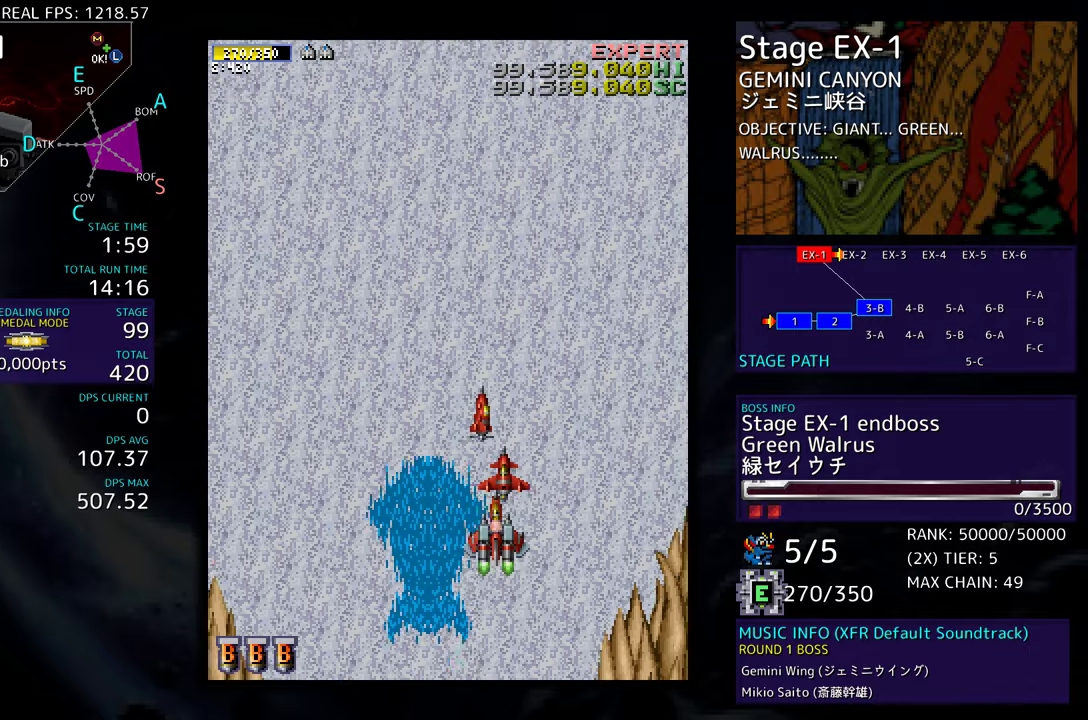
{"buttons": ["DPAD_LEFT"], "events": [[317, "DPAD_DOWN", "up"]]}
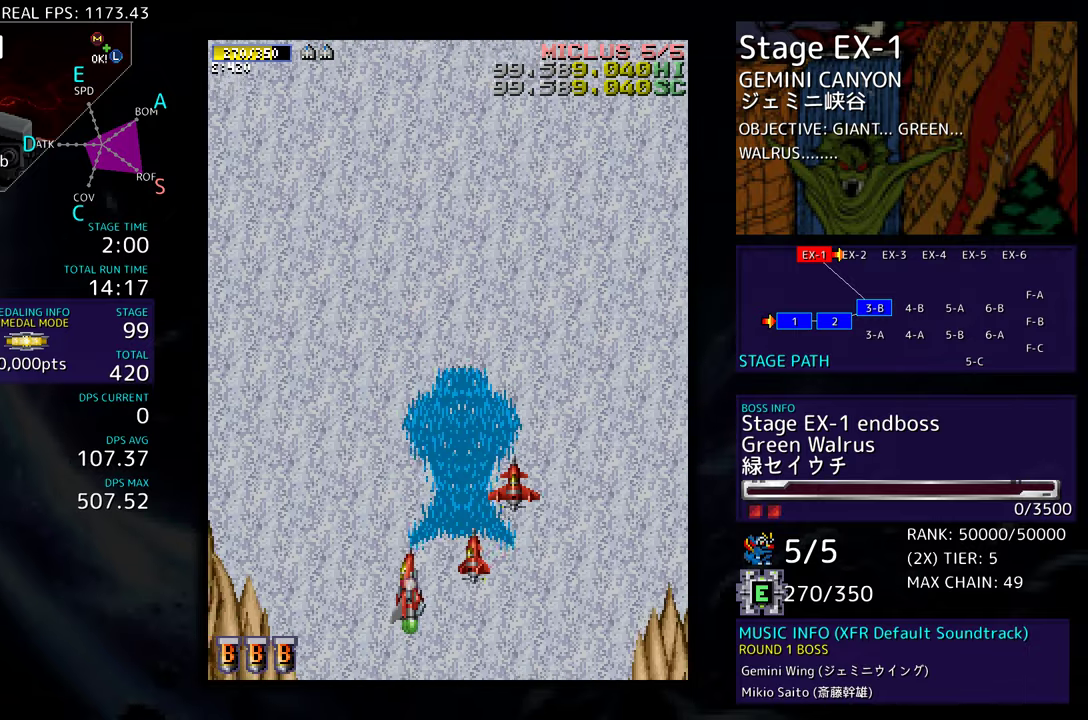
{"buttons": [], "events": [[83, "DPAD_LEFT", "up"]]}
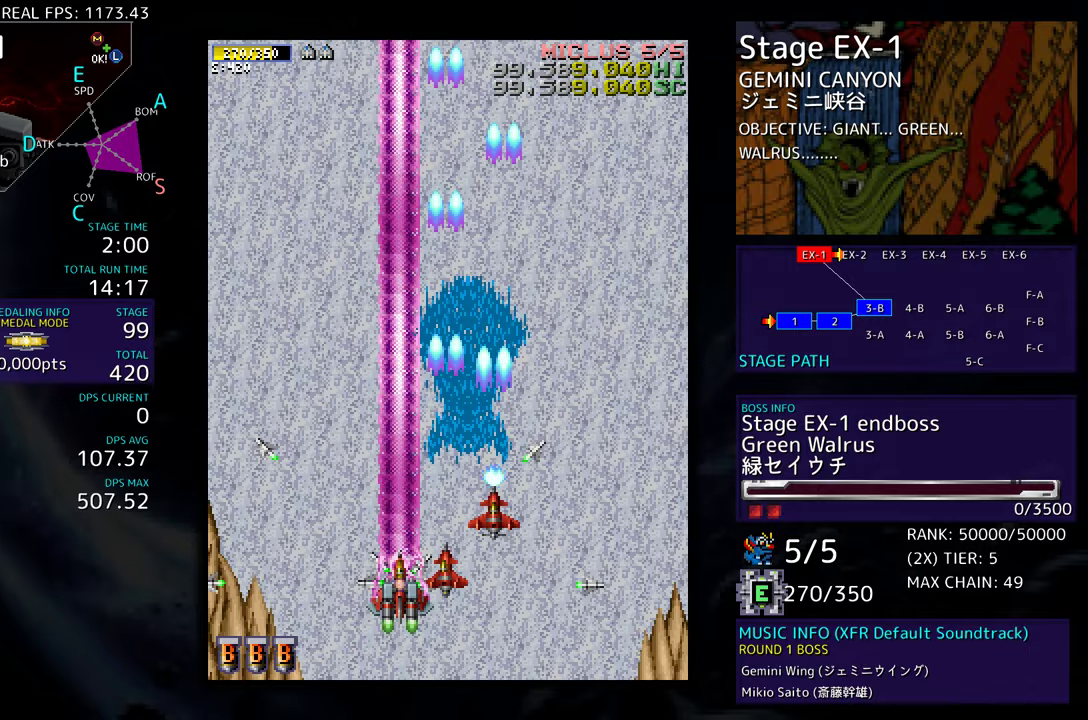
{"buttons": ["DPAD_RIGHT"], "events": [[117, "DPAD_RIGHT", "down"]]}
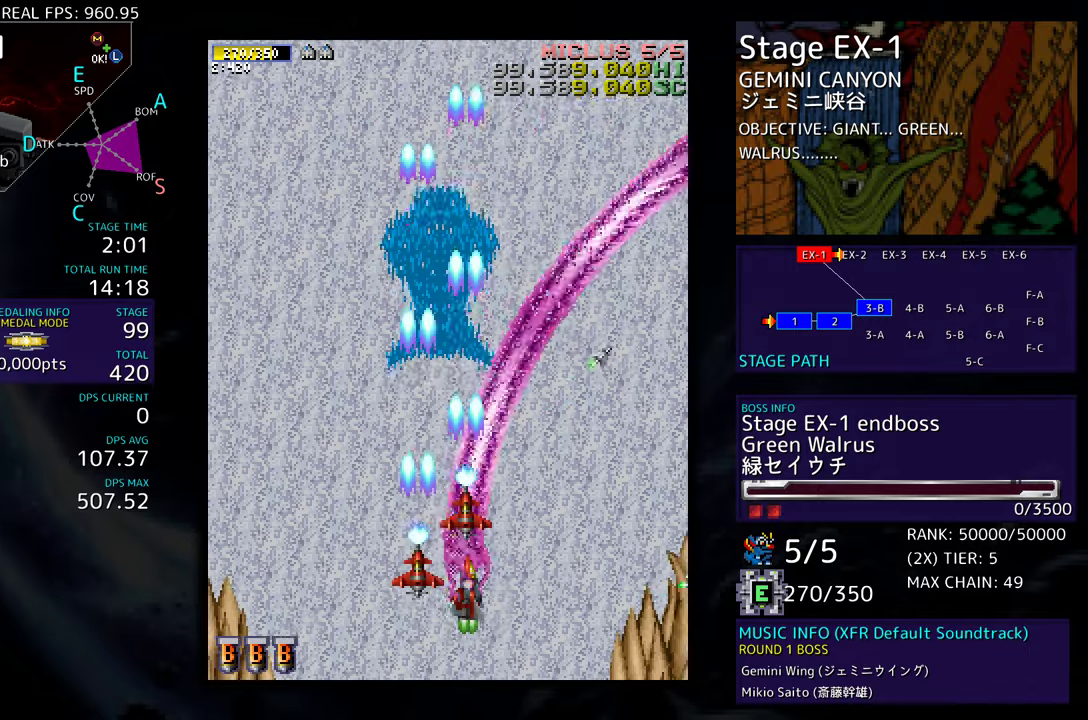
{"buttons": [], "events": [[100, "DPAD_RIGHT", "up"], [333, "DPAD_DOWN", "down"], [333, "DPAD_LEFT", "down"], [450, "DPAD_LEFT", "up"], [500, "DPAD_DOWN", "up"]]}
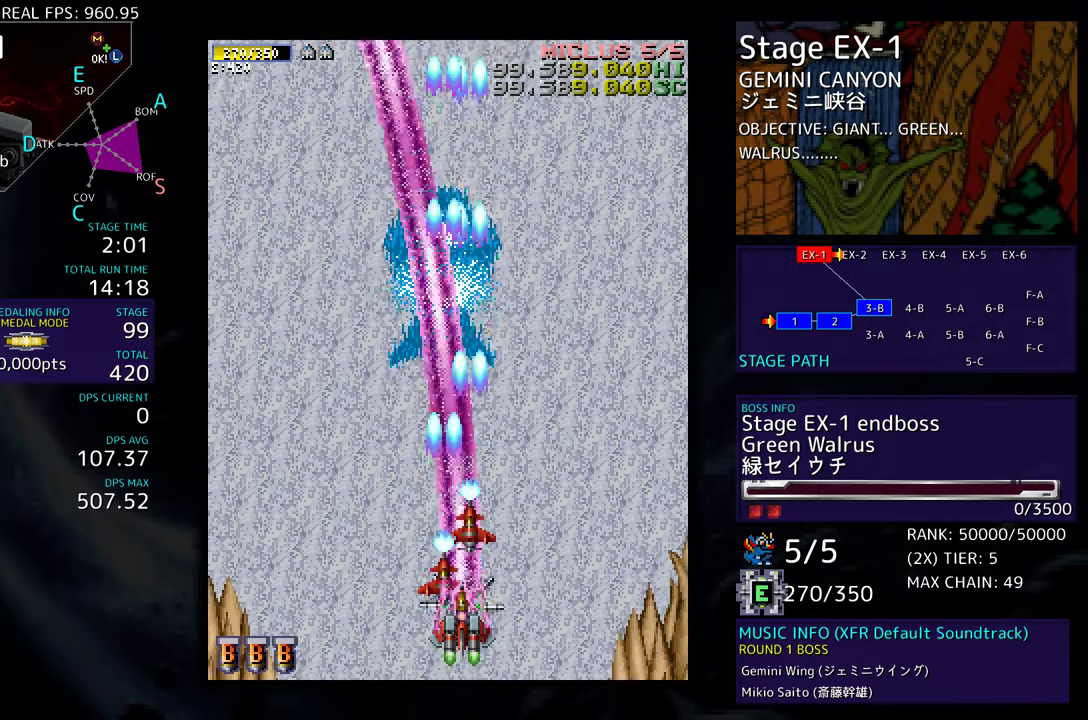
{"buttons": ["DPAD_LEFT"], "events": [[483, "DPAD_LEFT", "down"]]}
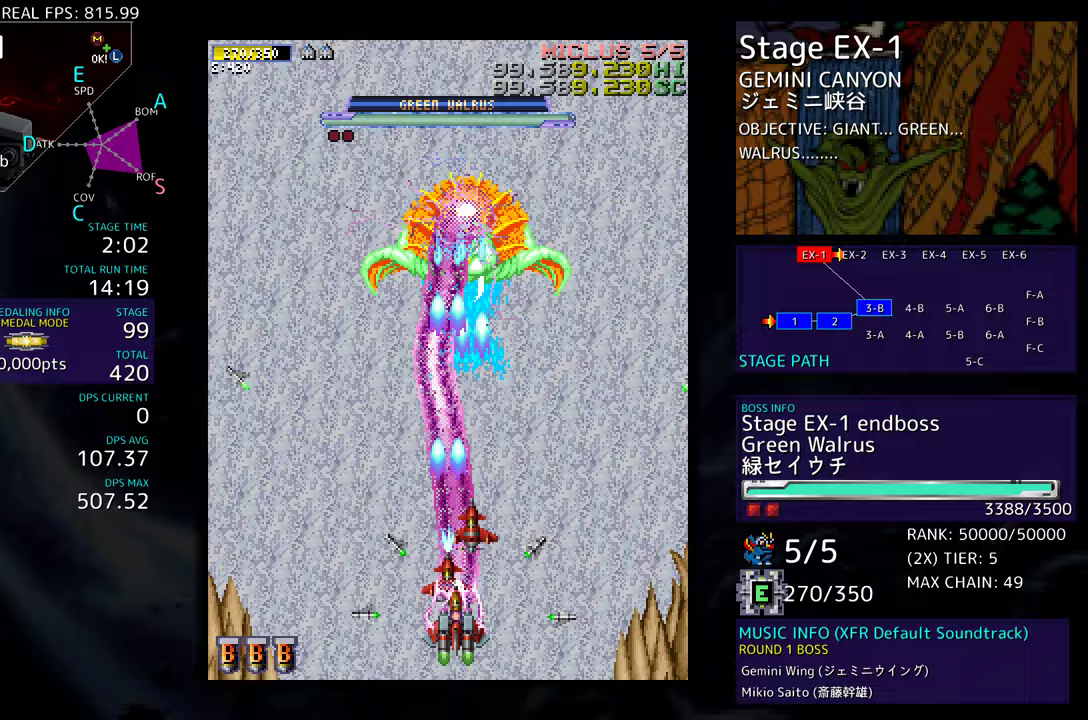
{"buttons": ["DPAD_UP", "DPAD_LEFT"], "events": [[67, "DPAD_UP", "down"]]}
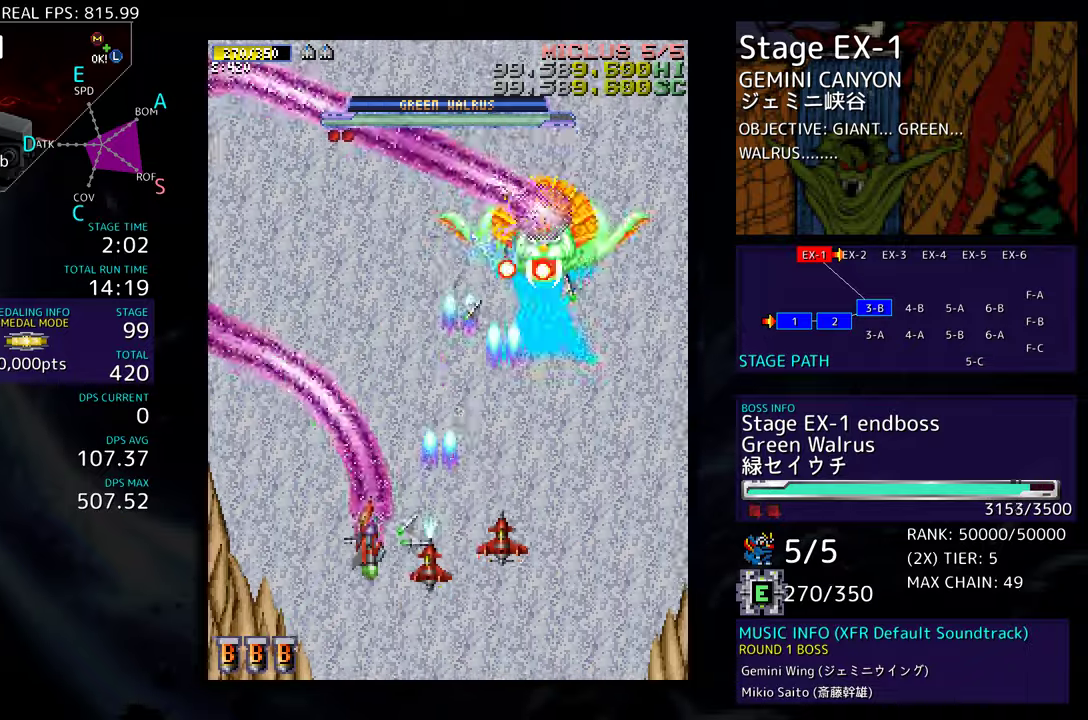
{"buttons": ["DPAD_RIGHT"], "events": [[33, "DPAD_UP", "up"], [50, "DPAD_DOWN", "down"], [50, "DPAD_LEFT", "up"], [250, "DPAD_RIGHT", "down"], [417, "DPAD_DOWN", "up"]]}
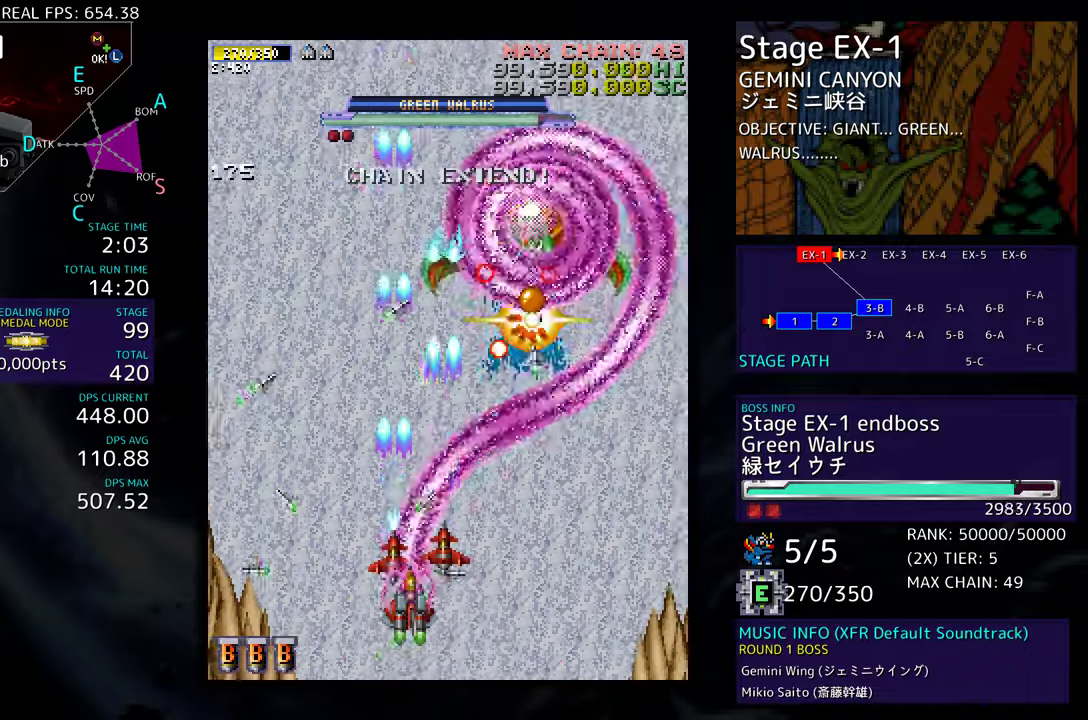
{"buttons": ["DPAD_DOWN", "DPAD_RIGHT"], "events": [[100, "DPAD_RIGHT", "up"], [200, "DPAD_RIGHT", "down"], [283, "DPAD_RIGHT", "up"], [367, "DPAD_RIGHT", "down"], [383, "DPAD_DOWN", "down"]]}
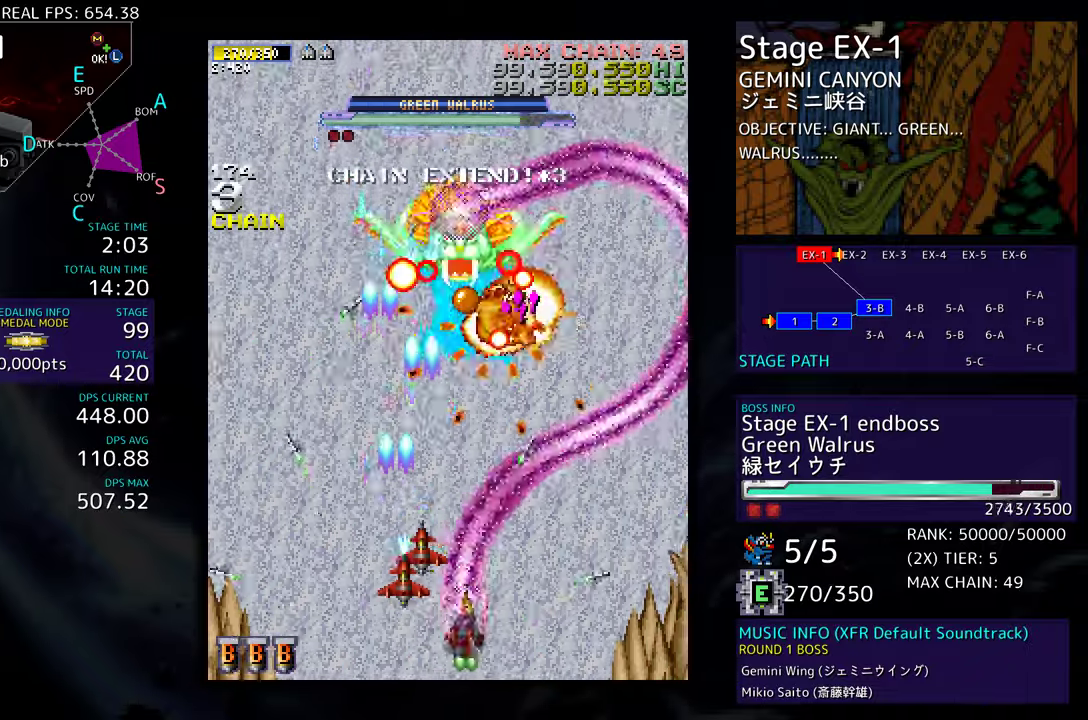
{"buttons": ["DPAD_LEFT"], "events": [[133, "DPAD_DOWN", "up"], [217, "DPAD_RIGHT", "up"], [217, "DPAD_UP", "down"], [233, "DPAD_LEFT", "down"], [250, "DPAD_UP", "up"], [400, "DPAD_LEFT", "up"], [500, "DPAD_LEFT", "down"]]}
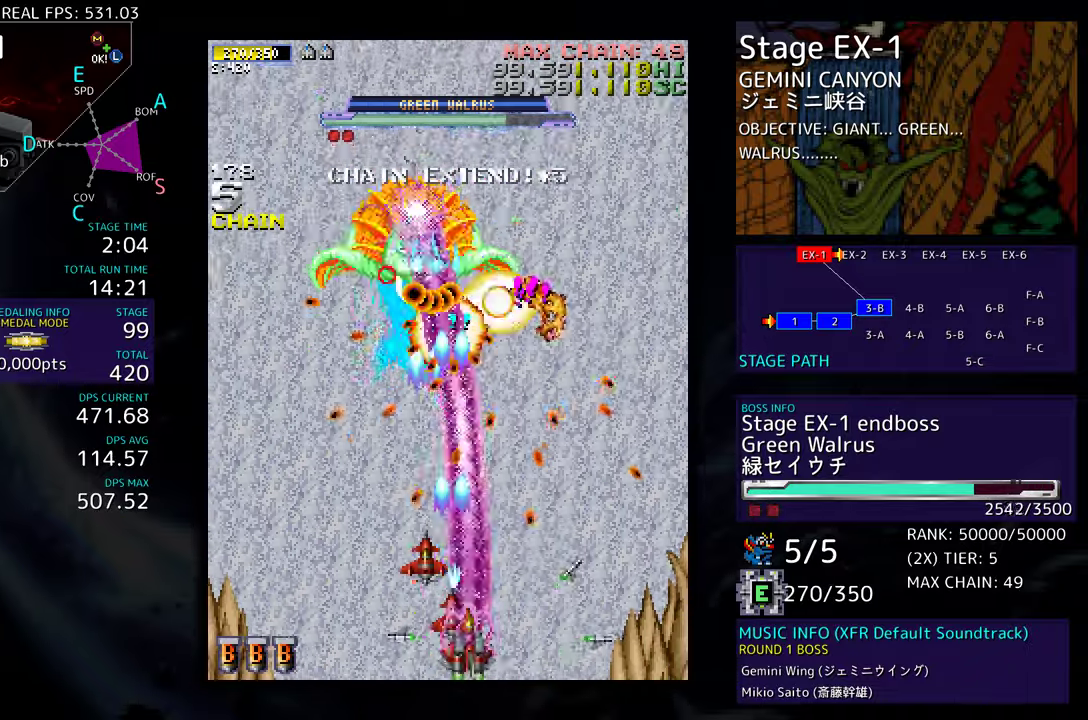
{"buttons": [], "events": [[117, "DPAD_LEFT", "up"], [183, "DPAD_DOWN", "down"], [317, "DPAD_DOWN", "up"]]}
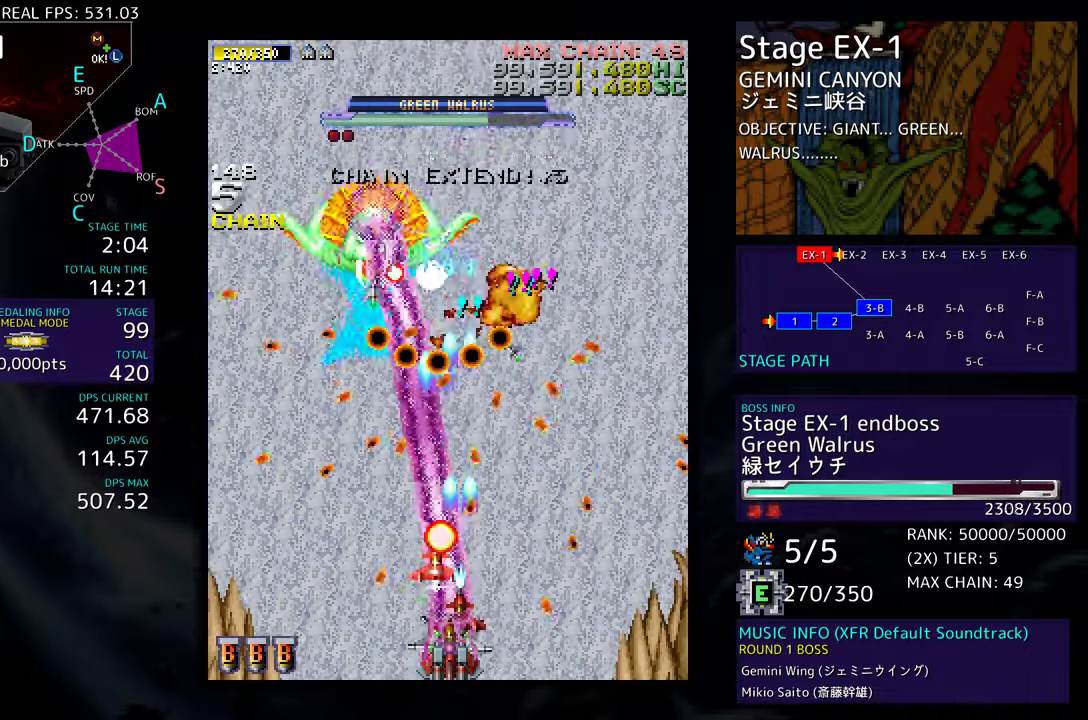
{"buttons": [], "events": [[100, "DPAD_DOWN", "down"], [100, "DPAD_RIGHT", "down"], [167, "DPAD_DOWN", "up"], [167, "DPAD_RIGHT", "up"]]}
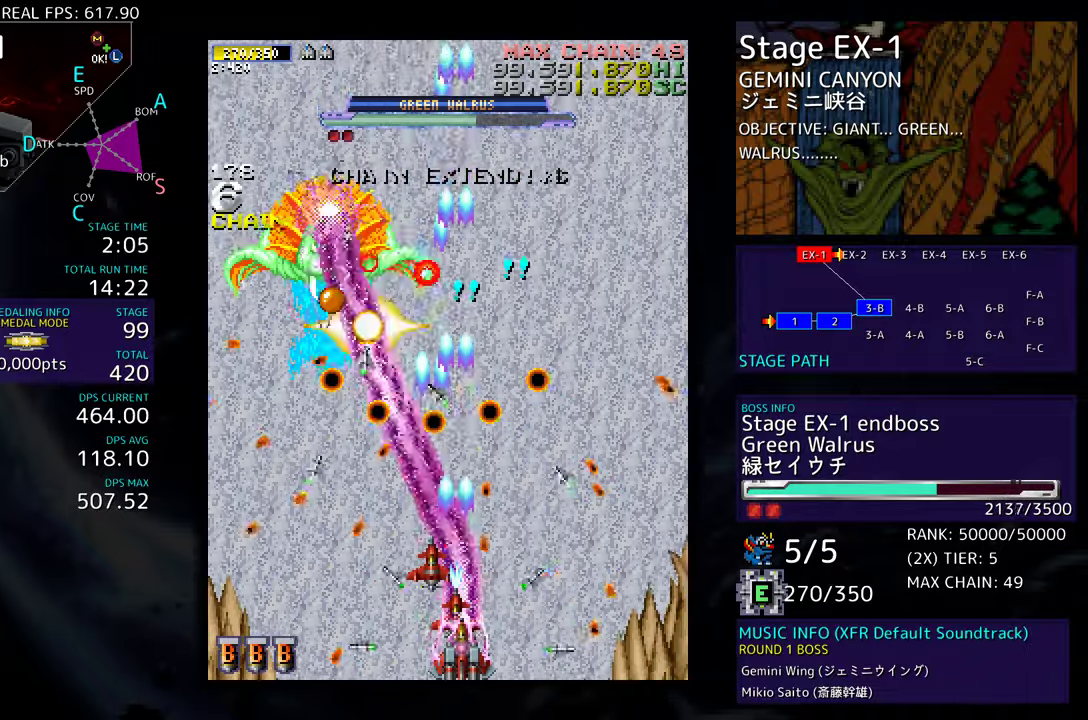
{"buttons": [], "events": [[17, "DPAD_LEFT", "down"], [200, "DPAD_LEFT", "up"]]}
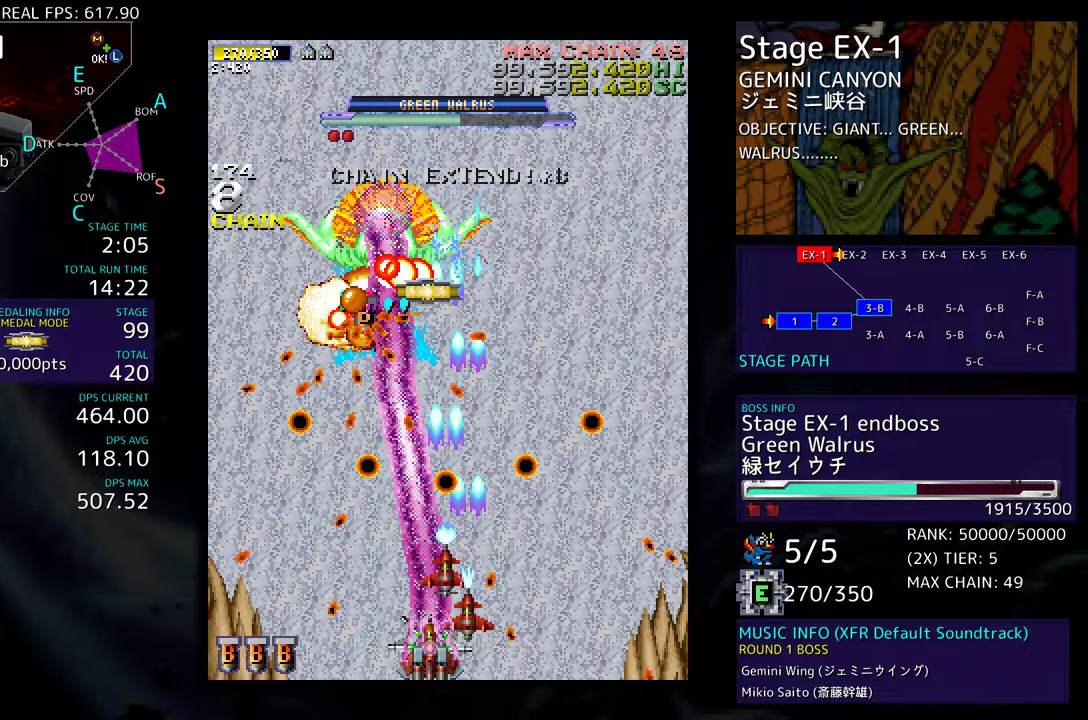
{"buttons": [], "events": [[200, "DPAD_RIGHT", "down"], [283, "DPAD_RIGHT", "up"], [383, "DPAD_RIGHT", "down"], [483, "DPAD_RIGHT", "up"]]}
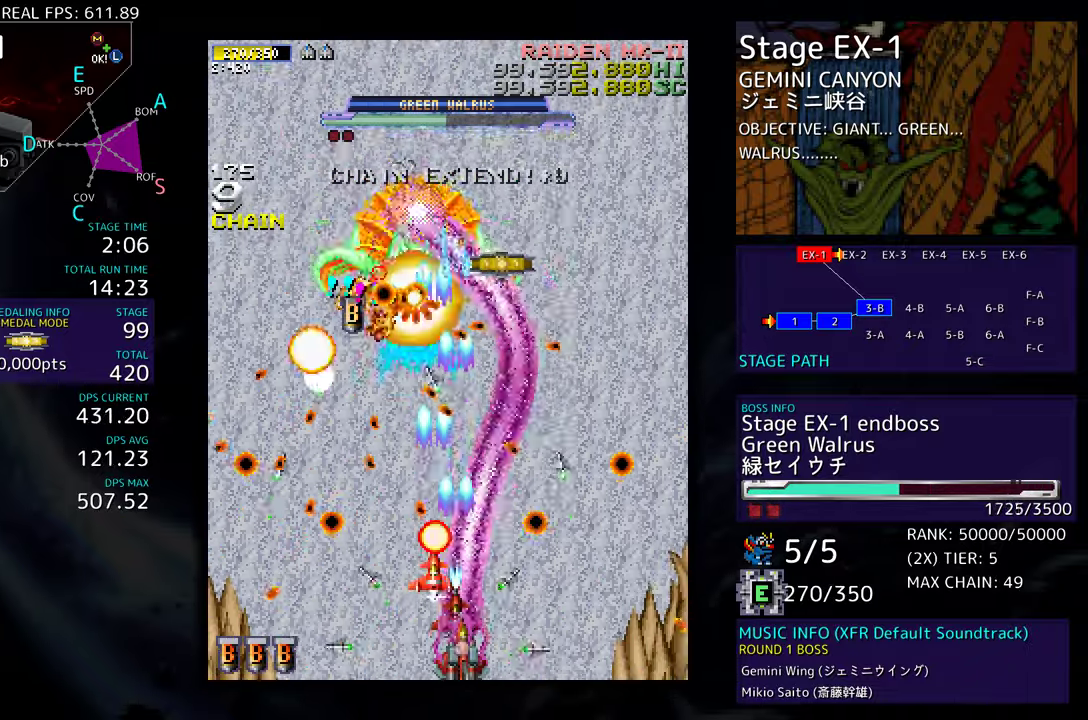
{"buttons": ["DPAD_RIGHT"], "events": [[67, "DPAD_RIGHT", "down"], [150, "DPAD_RIGHT", "up"], [250, "DPAD_RIGHT", "down"], [367, "DPAD_RIGHT", "up"], [467, "DPAD_RIGHT", "down"]]}
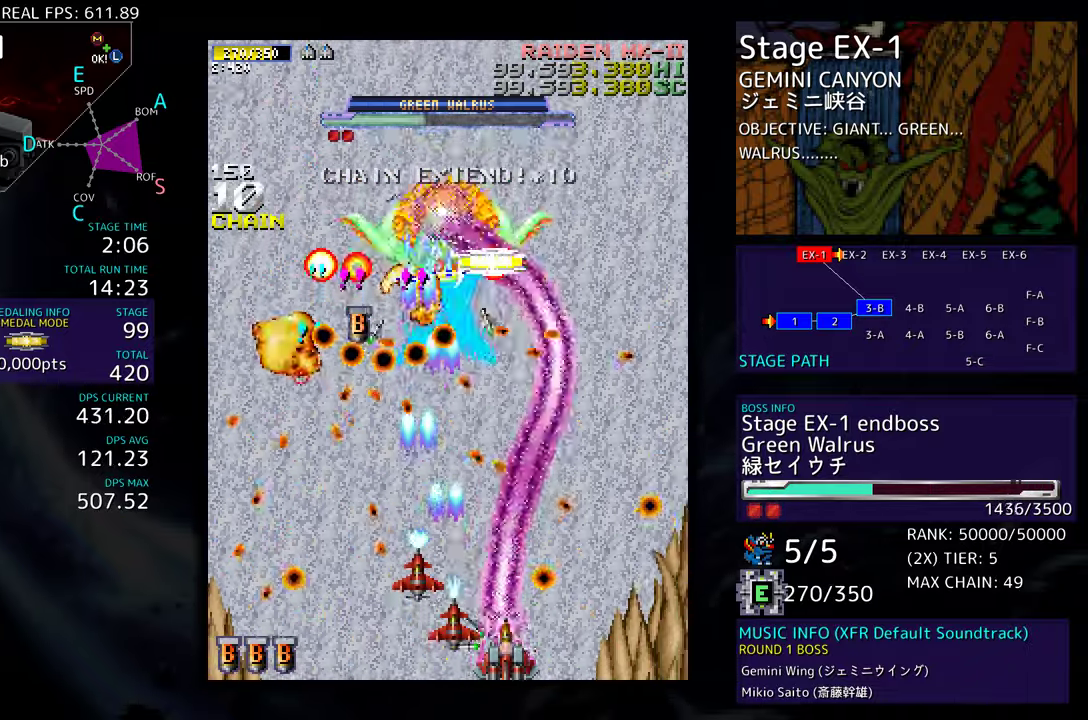
{"buttons": ["DPAD_UP"], "events": [[50, "DPAD_RIGHT", "up"], [150, "DPAD_LEFT", "down"], [217, "DPAD_UP", "down"], [250, "DPAD_UP", "up"], [267, "DPAD_LEFT", "up"], [333, "DPAD_UP", "down"]]}
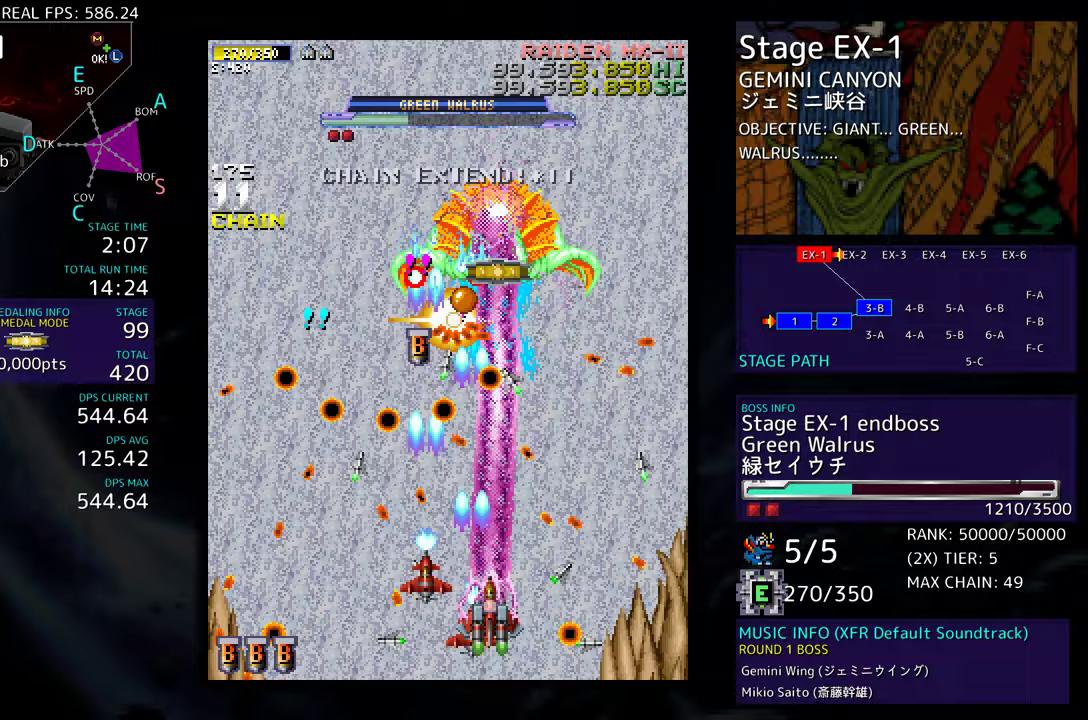
{"buttons": [], "events": [[17, "DPAD_UP", "up"], [117, "DPAD_RIGHT", "down"], [167, "DPAD_DOWN", "down"], [217, "DPAD_RIGHT", "up"], [233, "DPAD_DOWN", "up"], [333, "DPAD_DOWN", "down"], [350, "DPAD_RIGHT", "down"], [417, "DPAD_RIGHT", "up"], [433, "DPAD_DOWN", "up"]]}
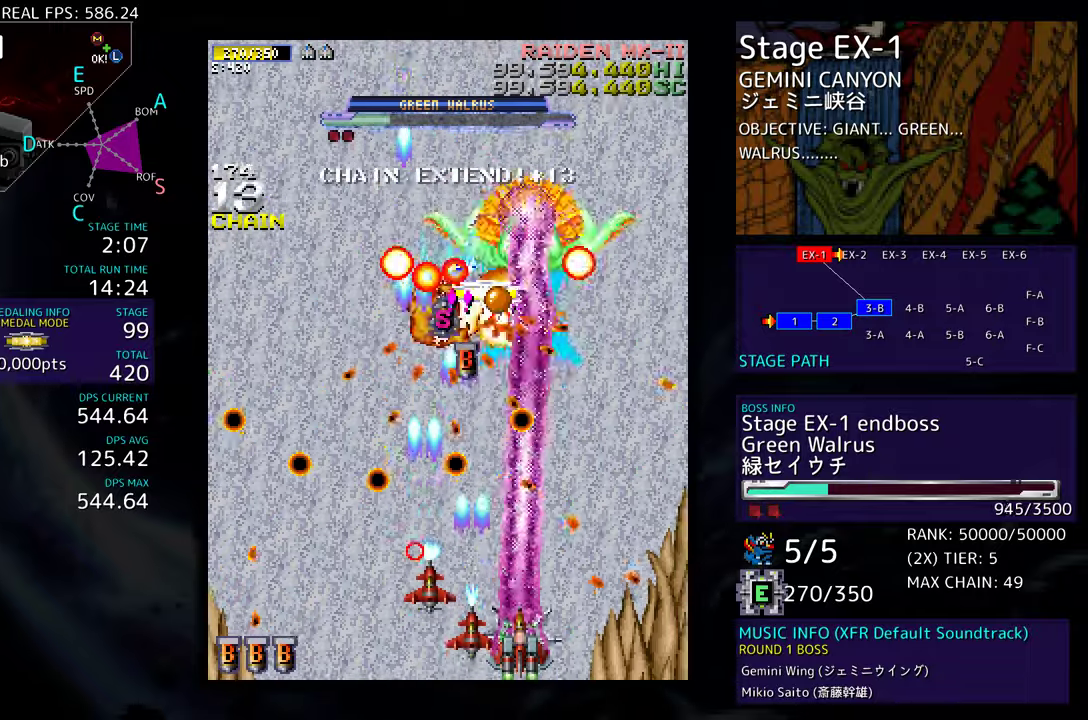
{"buttons": ["DPAD_LEFT"], "events": [[83, "DPAD_DOWN", "down"], [100, "DPAD_RIGHT", "down"], [150, "DPAD_RIGHT", "up"], [167, "DPAD_DOWN", "up"], [333, "DPAD_RIGHT", "down"], [383, "DPAD_RIGHT", "up"], [450, "DPAD_LEFT", "down"]]}
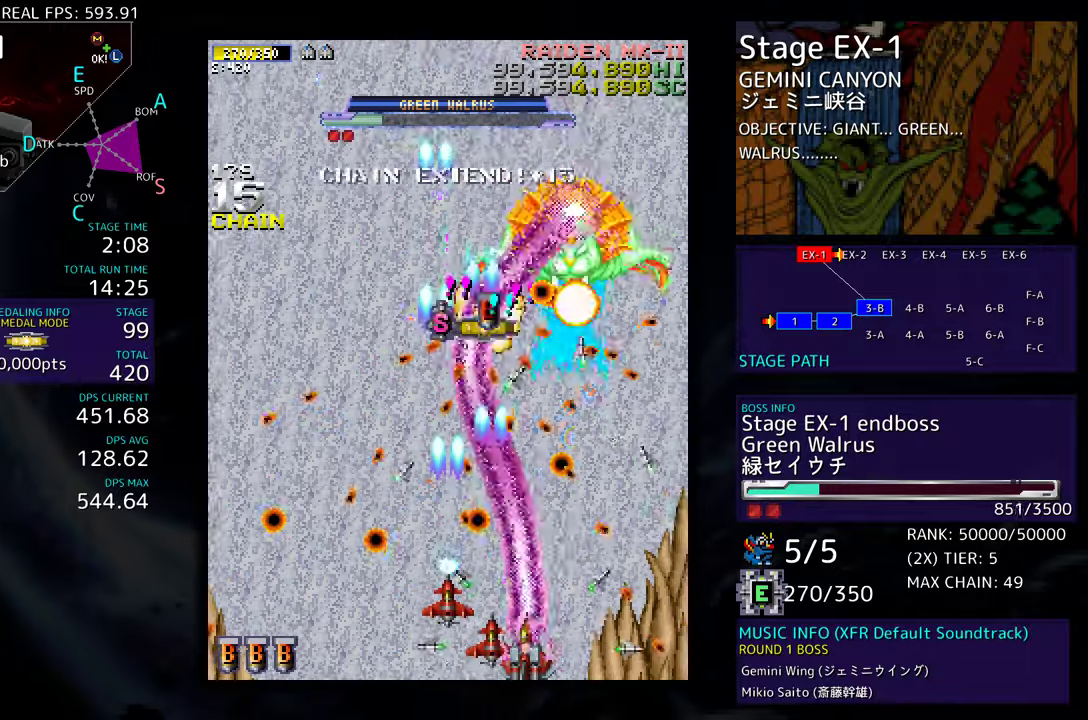
{"buttons": [], "events": [[100, "DPAD_LEFT", "up"], [183, "DPAD_LEFT", "down"], [317, "DPAD_LEFT", "up"], [383, "DPAD_LEFT", "down"], [467, "DPAD_LEFT", "up"]]}
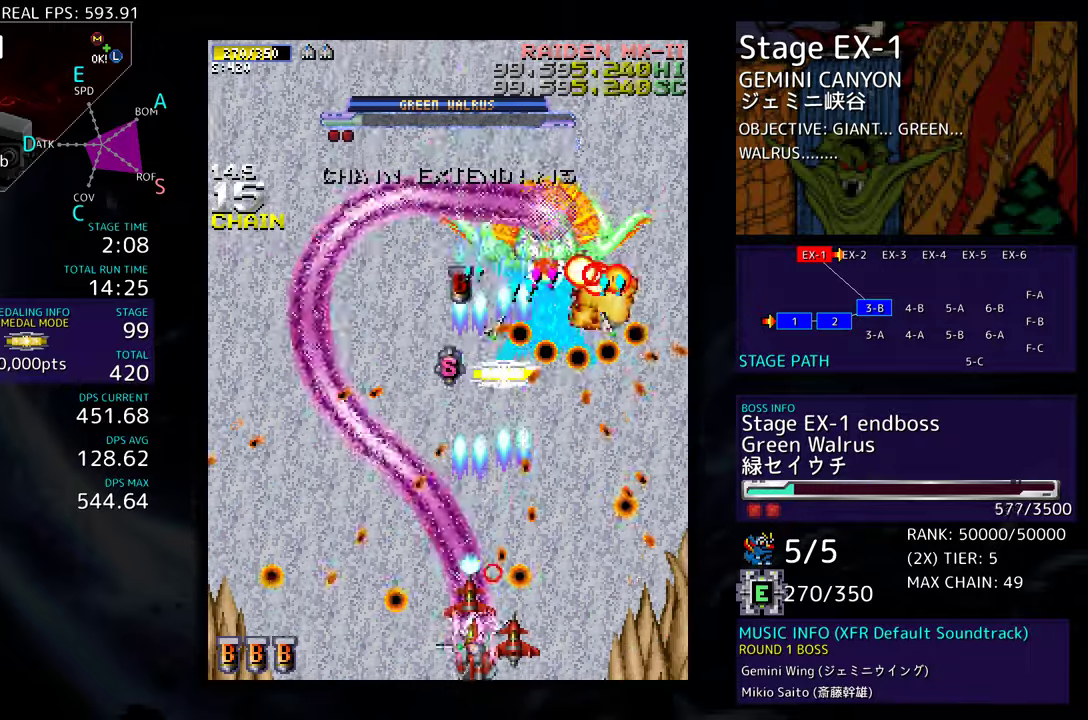
{"buttons": [], "events": [[100, "DPAD_LEFT", "down"], [117, "DPAD_LEFT", "up"]]}
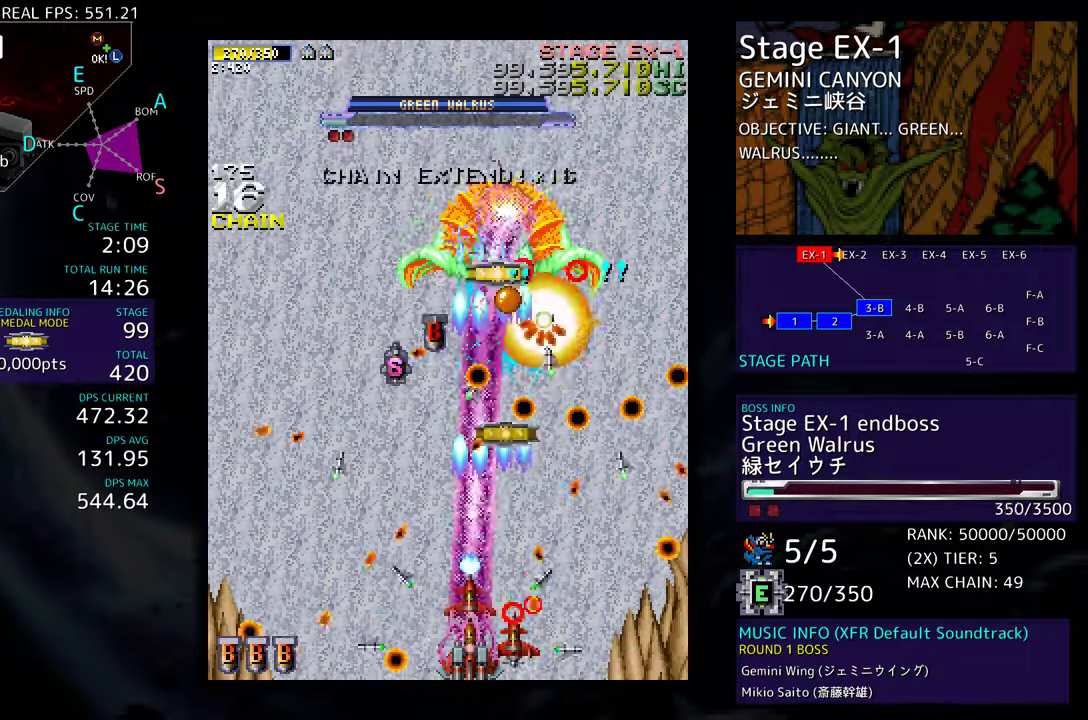
{"buttons": [], "events": []}
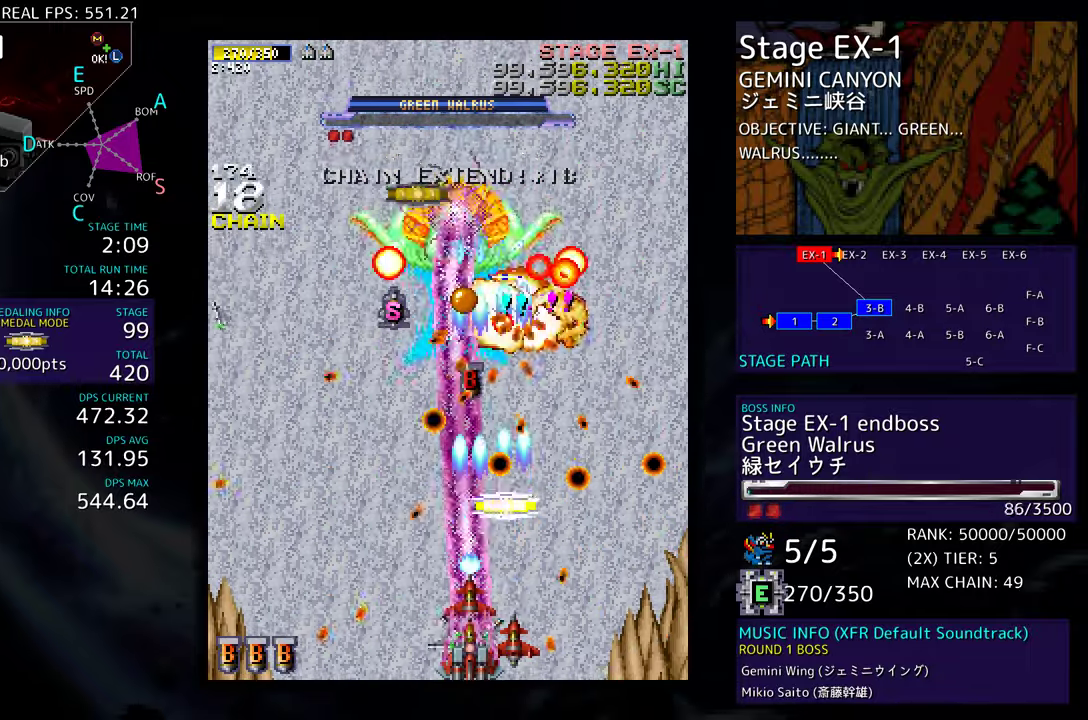
{"buttons": [], "events": []}